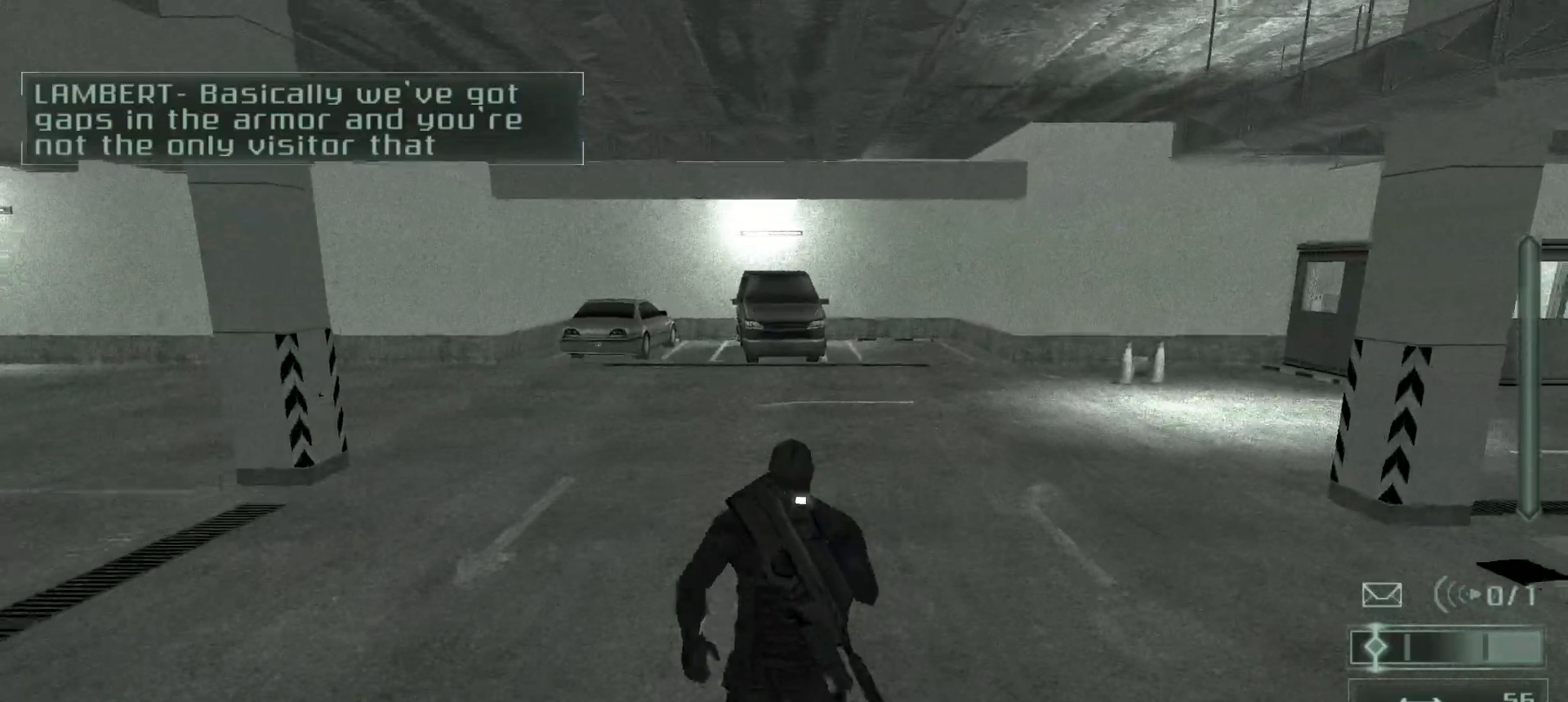
Gameplay with keyboard and mouse; each line is a JSON object with the keys and mouse buttons held at the frame after it. "events" lists presses ("down") and releases ("up") of ".", "/", "0", "1", "2", "3", "4", "5", "6", "7", "8", "9", "a", "alt_l", "alt_r", "b", "backslash", "backspace", "c", "caps_lock", "comma", "ctrl_l", "ctrl_r", "d", "e", "equals", "escape", "f", "f1", "f10", "f11", "f12", "f2", "f3", "f4", "f5", "f6", "f7", "f8", "f9", "g", "h", "i", "j", "k", "l", "lbracket", "m", "minus", "n", "o", "p", "q", "quote", "r", "rbracket", "return", "s", "semicolon", "shift_l", "shift_r", "space", "super", "t", "tab", "tilde", "u", "v", "w", "x", "y", "z", "mouse_left", "mouse_right", "mouse_mb4" and "mouse_mb5" between this image and that frame as [ms after this image, input, new state], when the widget could be followed in between. "mouse_left", "mouse_right", "mouse_mb4", "mouse_mb5" = the "left", "right", "mb4", "mb5" buttons of the "mouse" list. No other keys are recorded. Mouse movement is not recorded. Not read: mouse_wheel.
{"keys": ["w"], "mouse": [], "events": []}
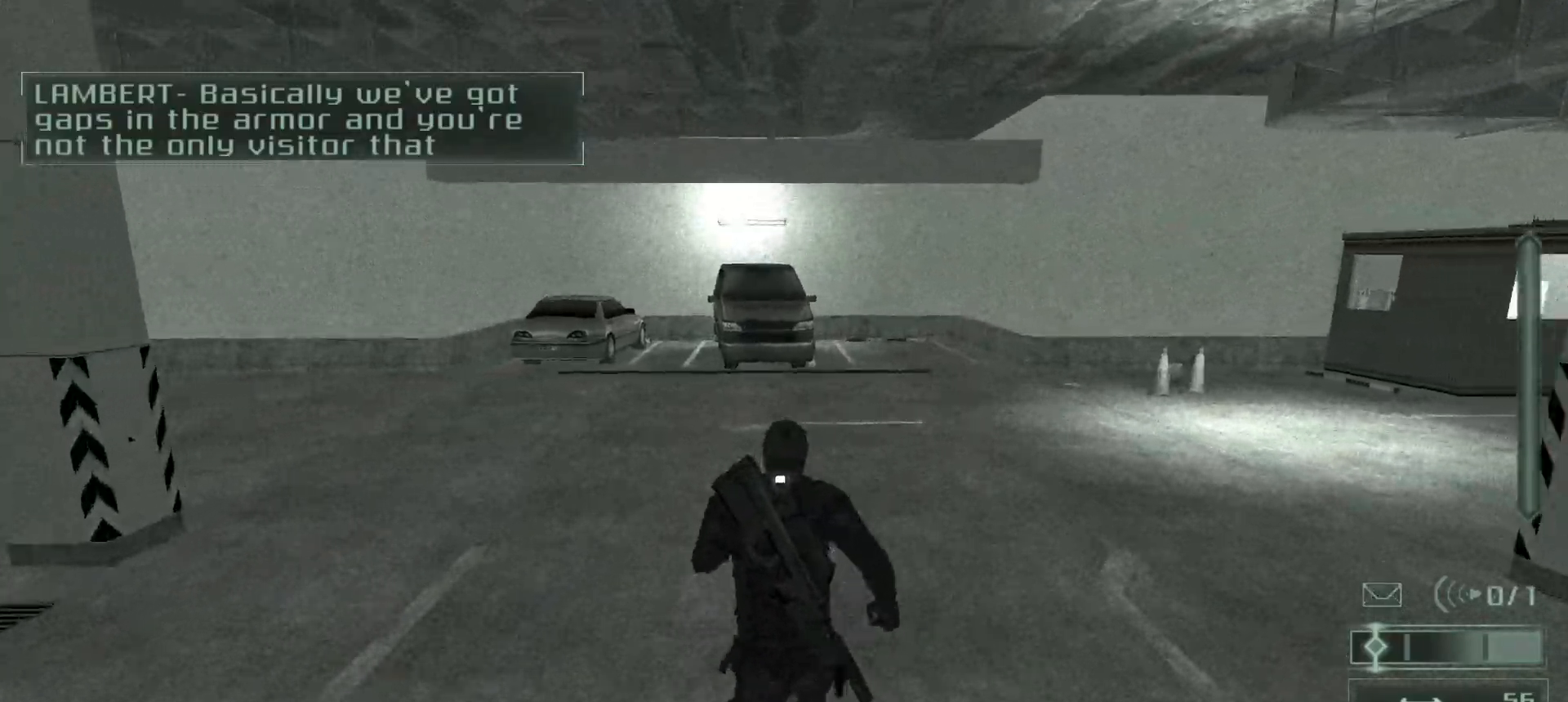
{"keys": ["w"], "mouse": [], "events": []}
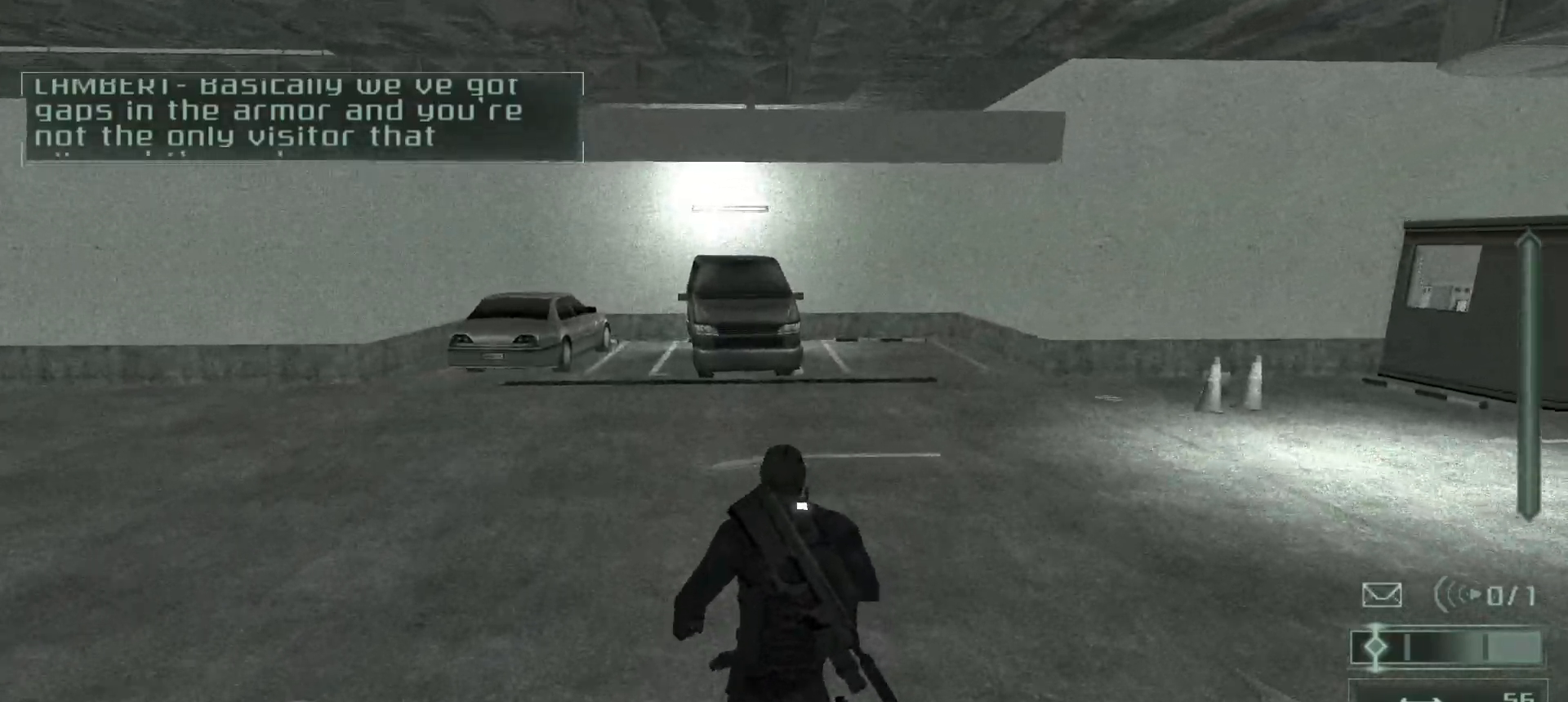
{"keys": ["w"], "mouse": [], "events": [[233, "tab", "down"], [350, "tab", "up"]]}
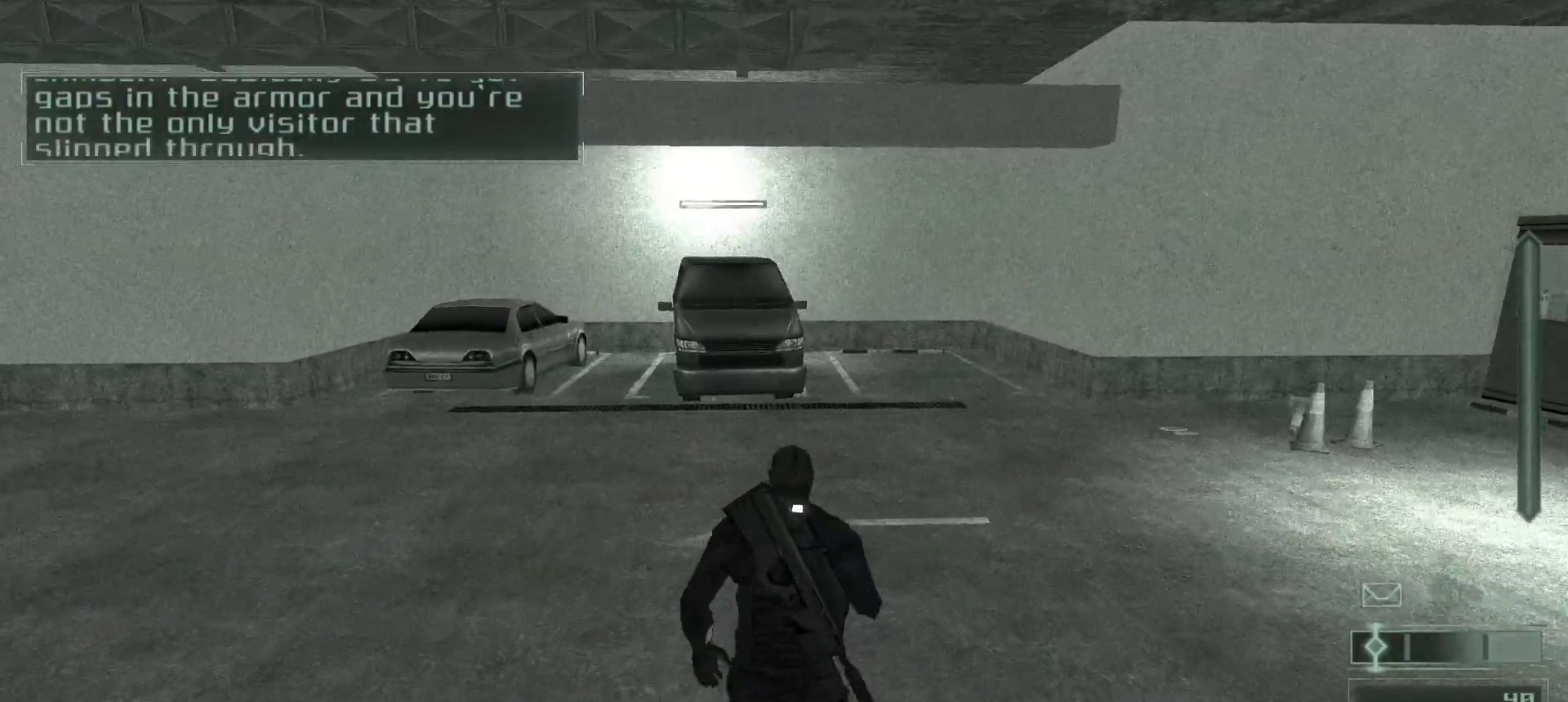
{"keys": ["a", "w"], "mouse": [], "events": [[50, "a", "down"]]}
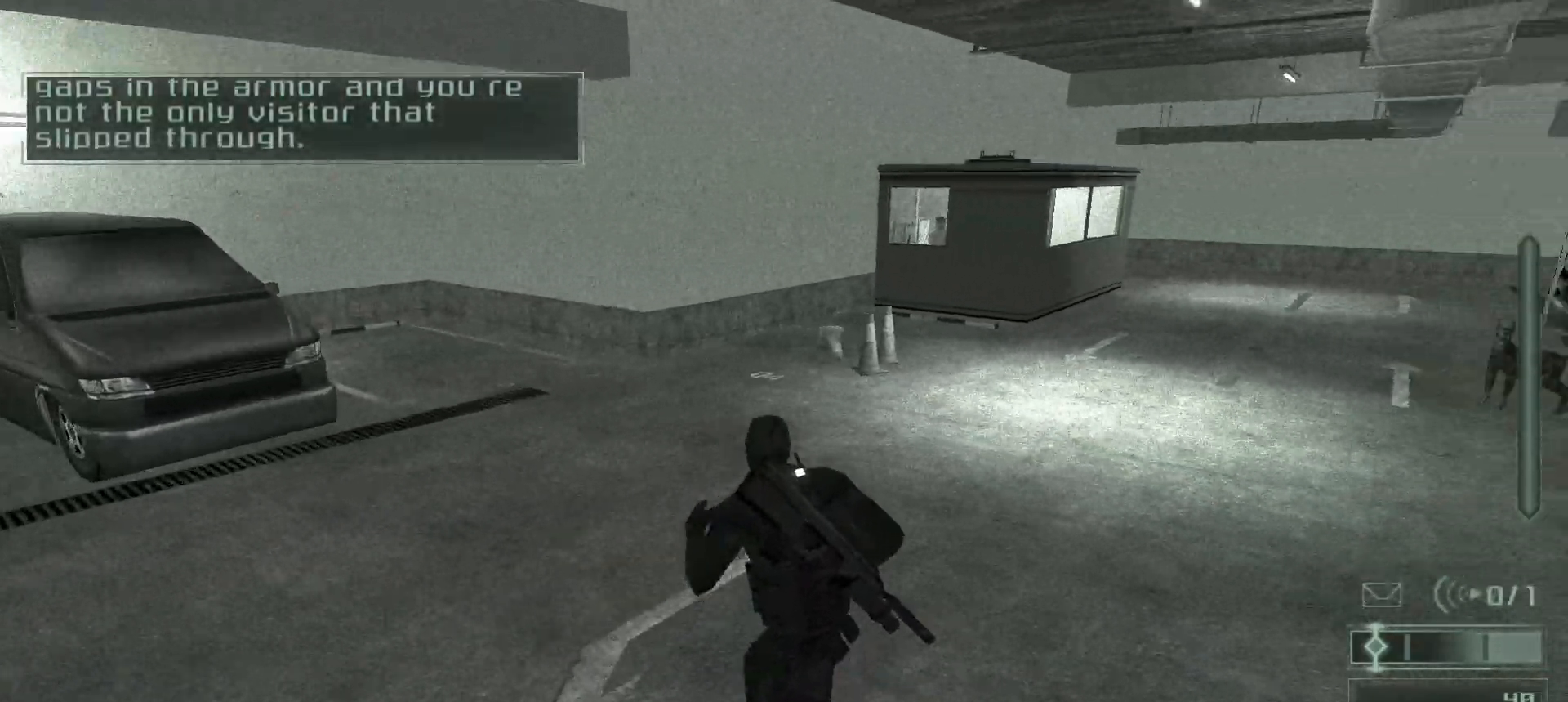
{"keys": ["a", "w"], "mouse": [], "events": []}
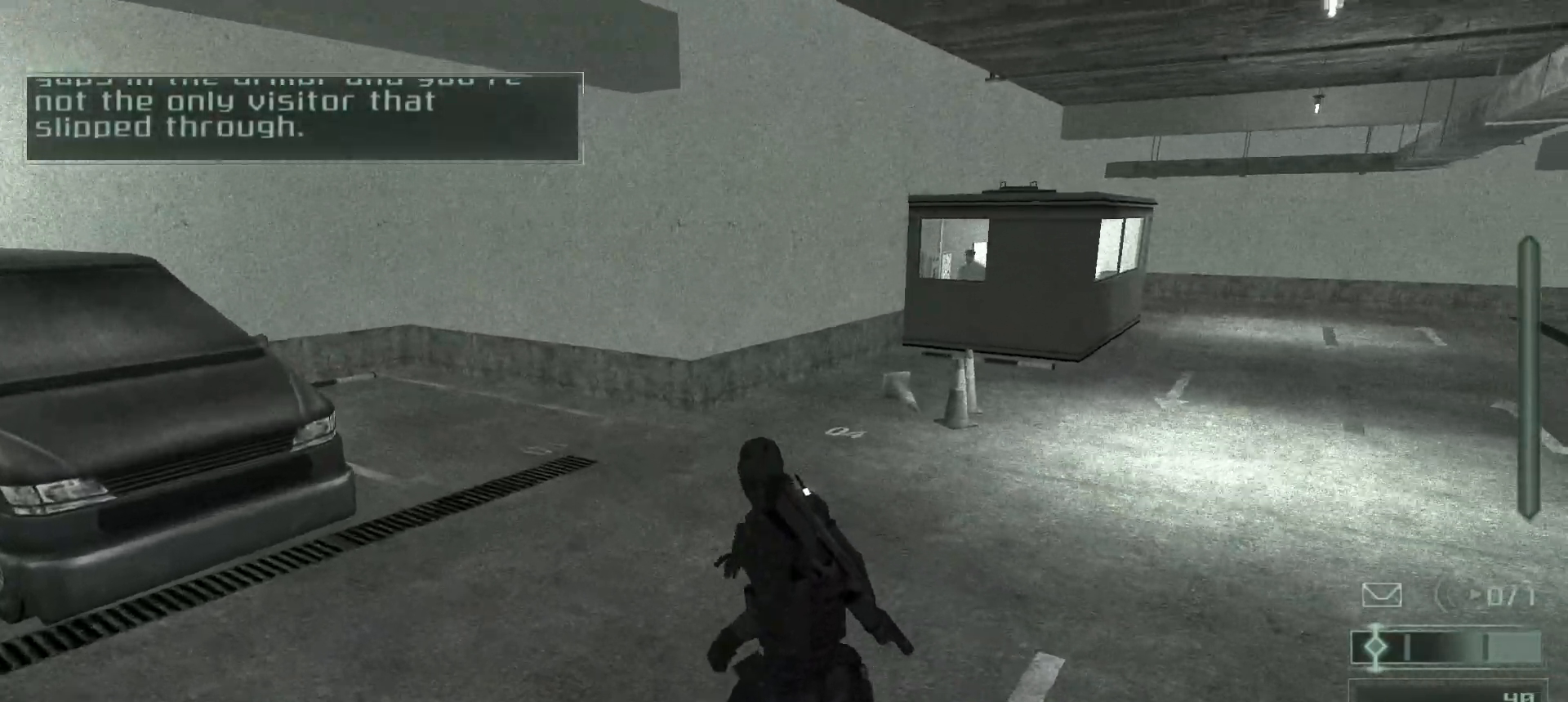
{"keys": ["w"], "mouse": [], "events": [[433, "a", "up"]]}
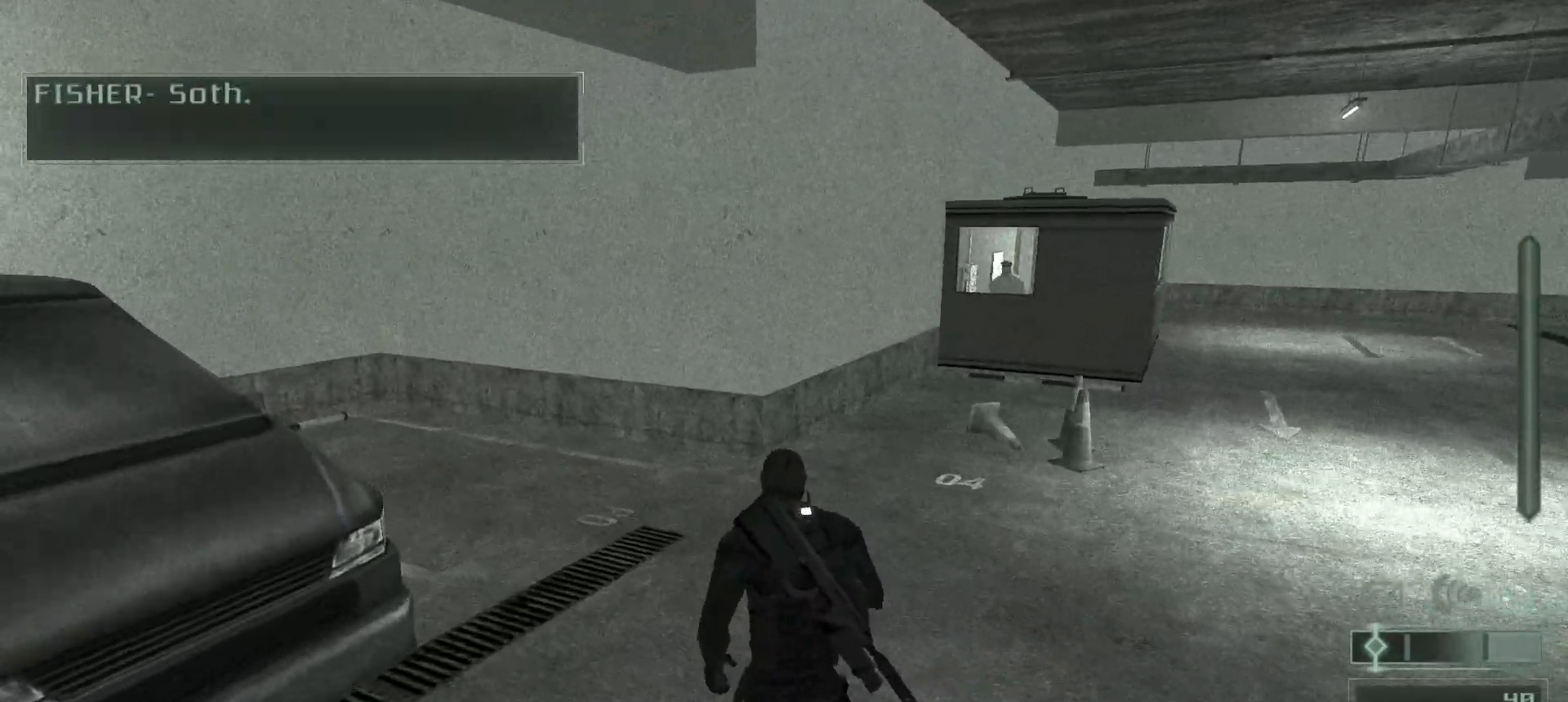
{"keys": ["w"], "mouse": [], "events": []}
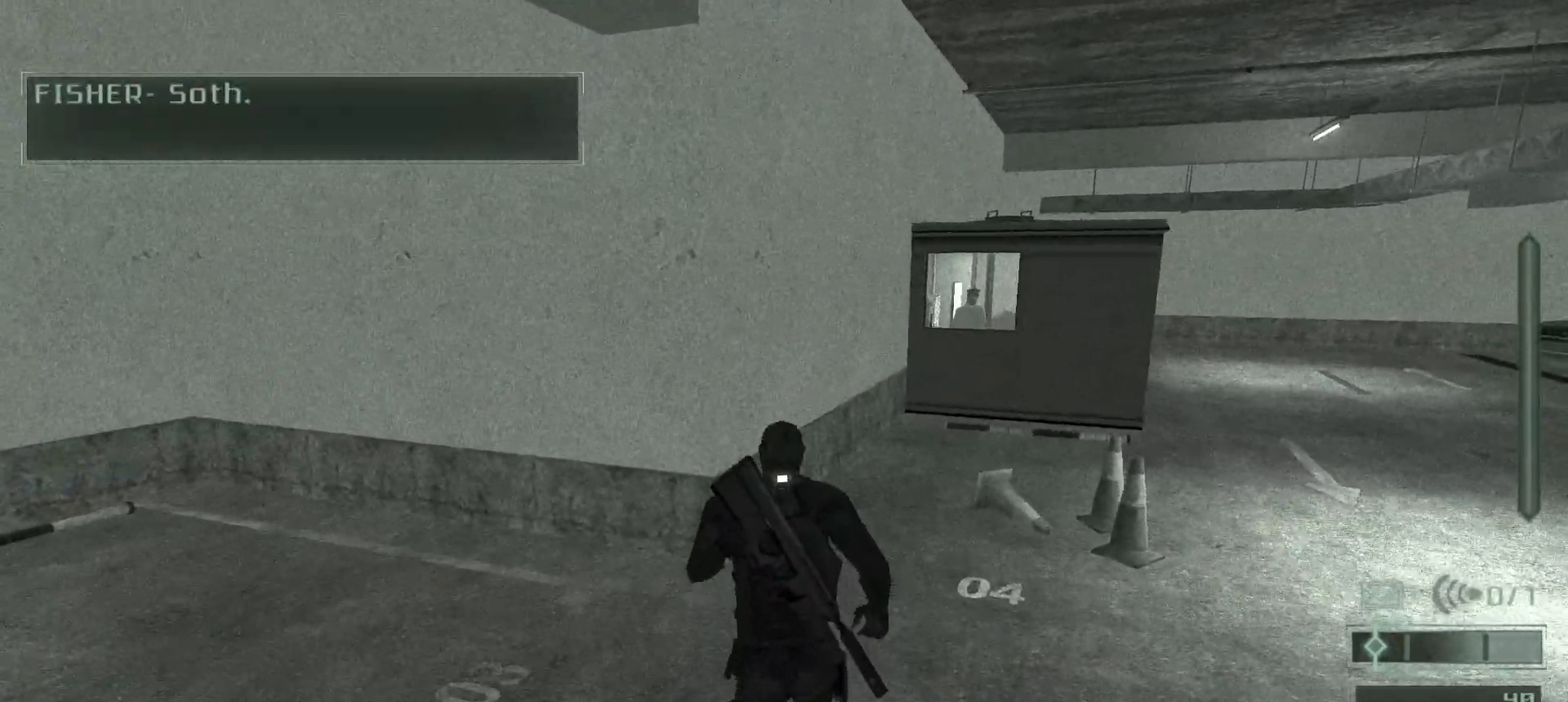
{"keys": ["w"], "mouse": [], "events": []}
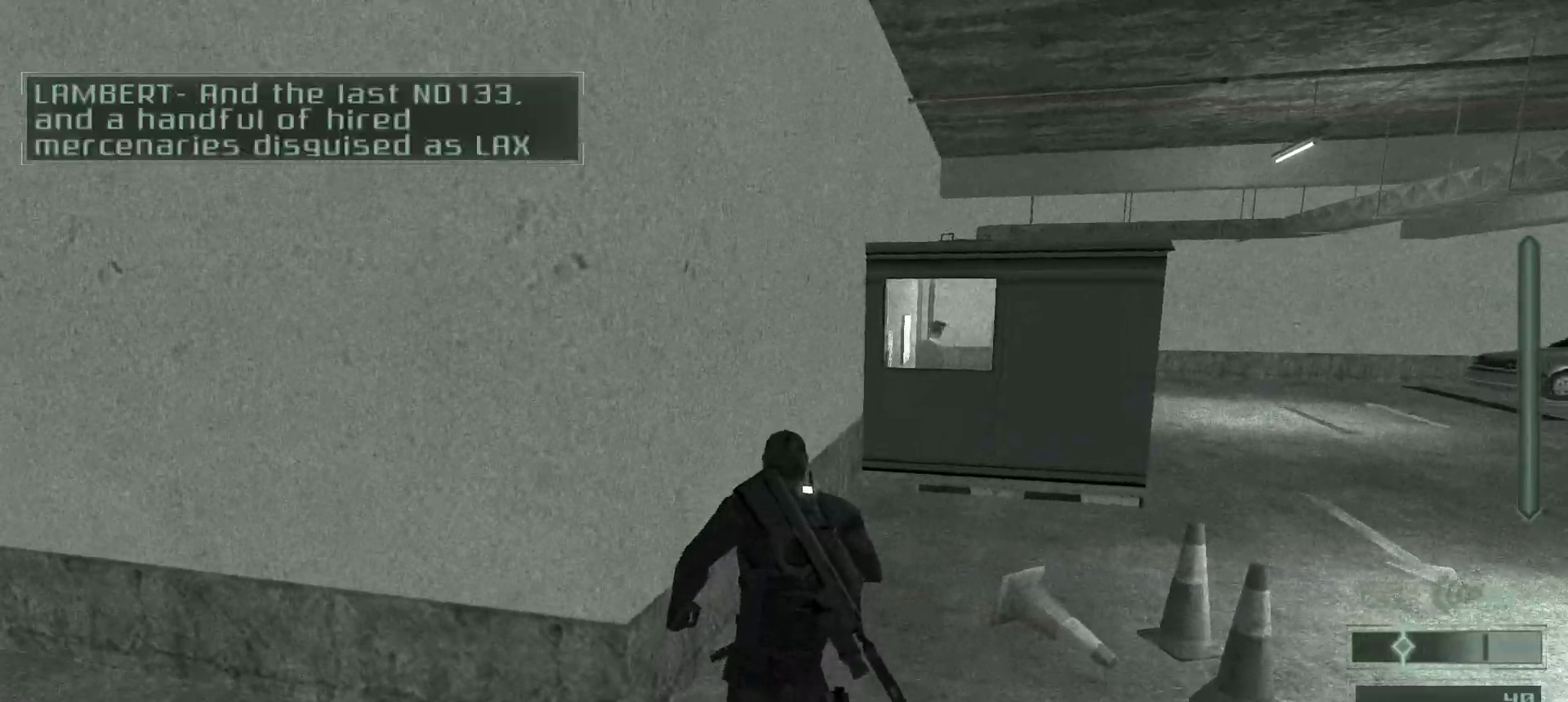
{"keys": ["w"], "mouse": [], "events": []}
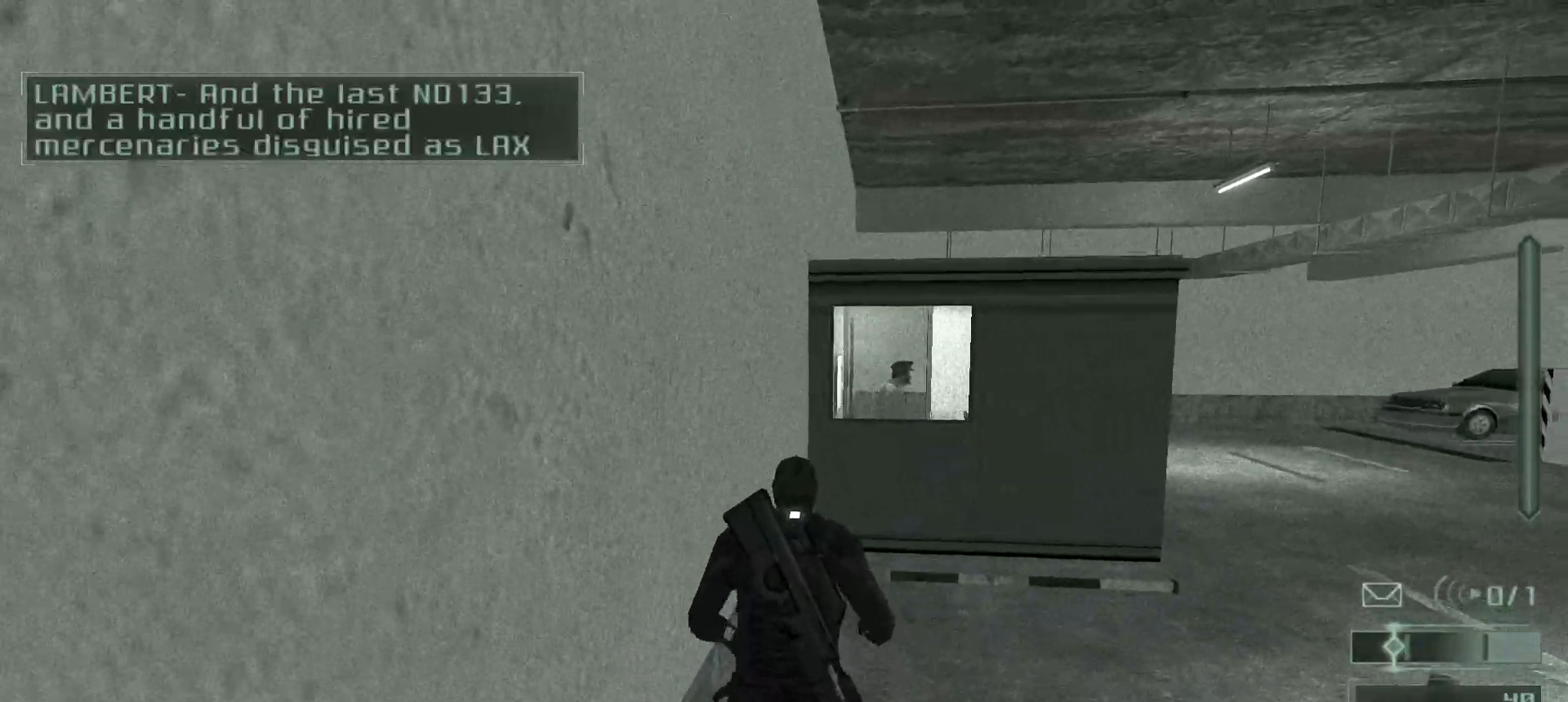
{"keys": ["w"], "mouse": [], "events": [[300, "e", "down"], [383, "e", "up"]]}
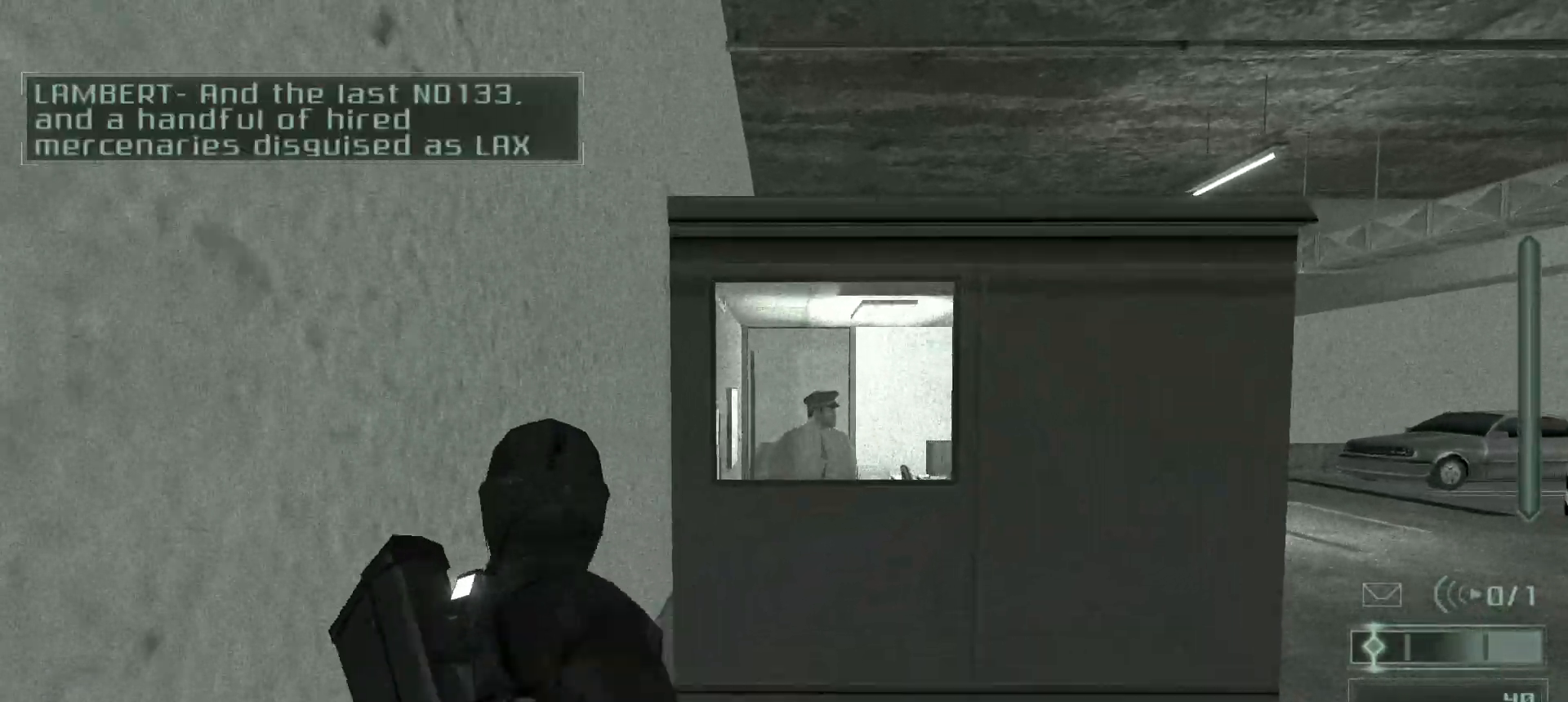
{"keys": ["w"], "mouse": ["right"], "events": [[433, "mouse_right", "down"]]}
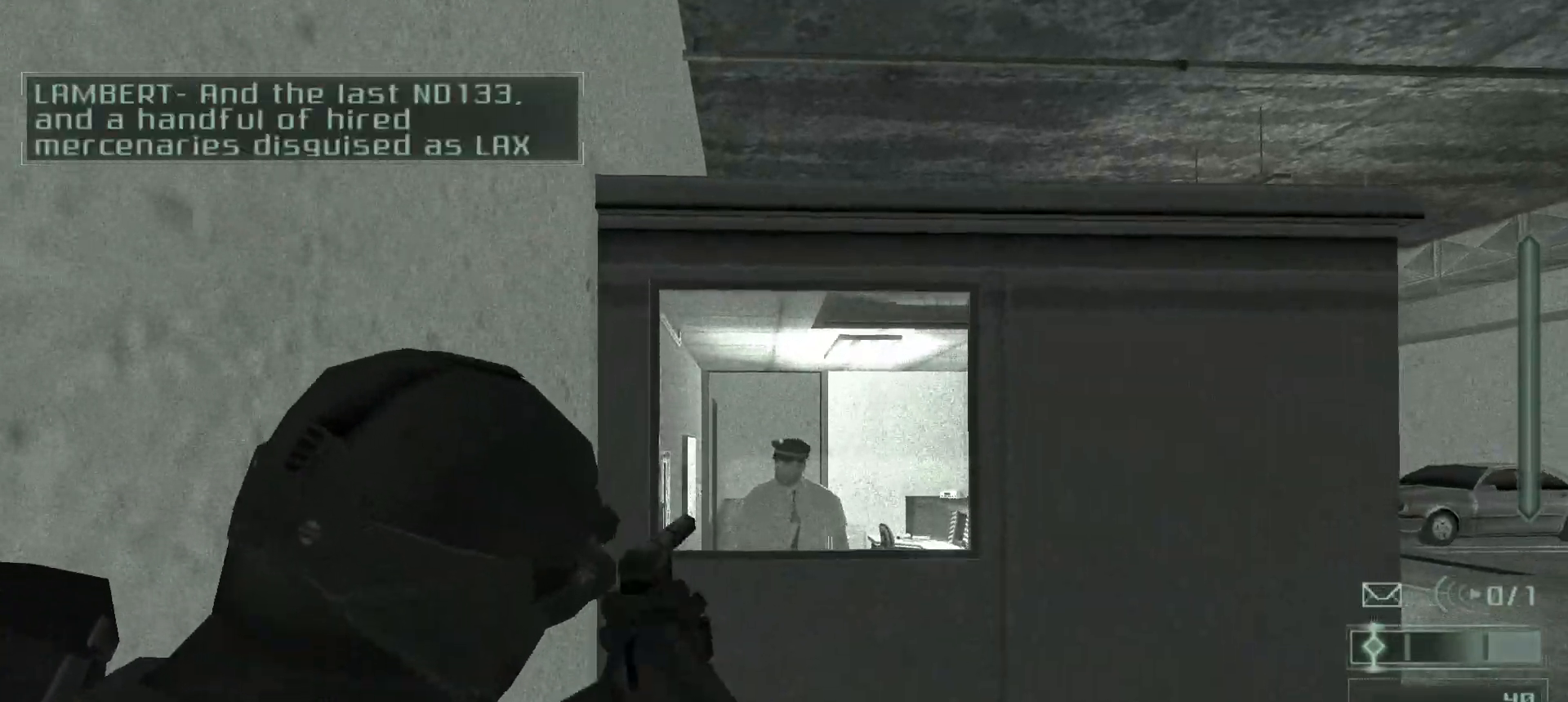
{"keys": ["w"], "mouse": [], "events": [[17, "mouse_right", "up"], [200, "mouse_left", "down"], [300, "mouse_left", "up"]]}
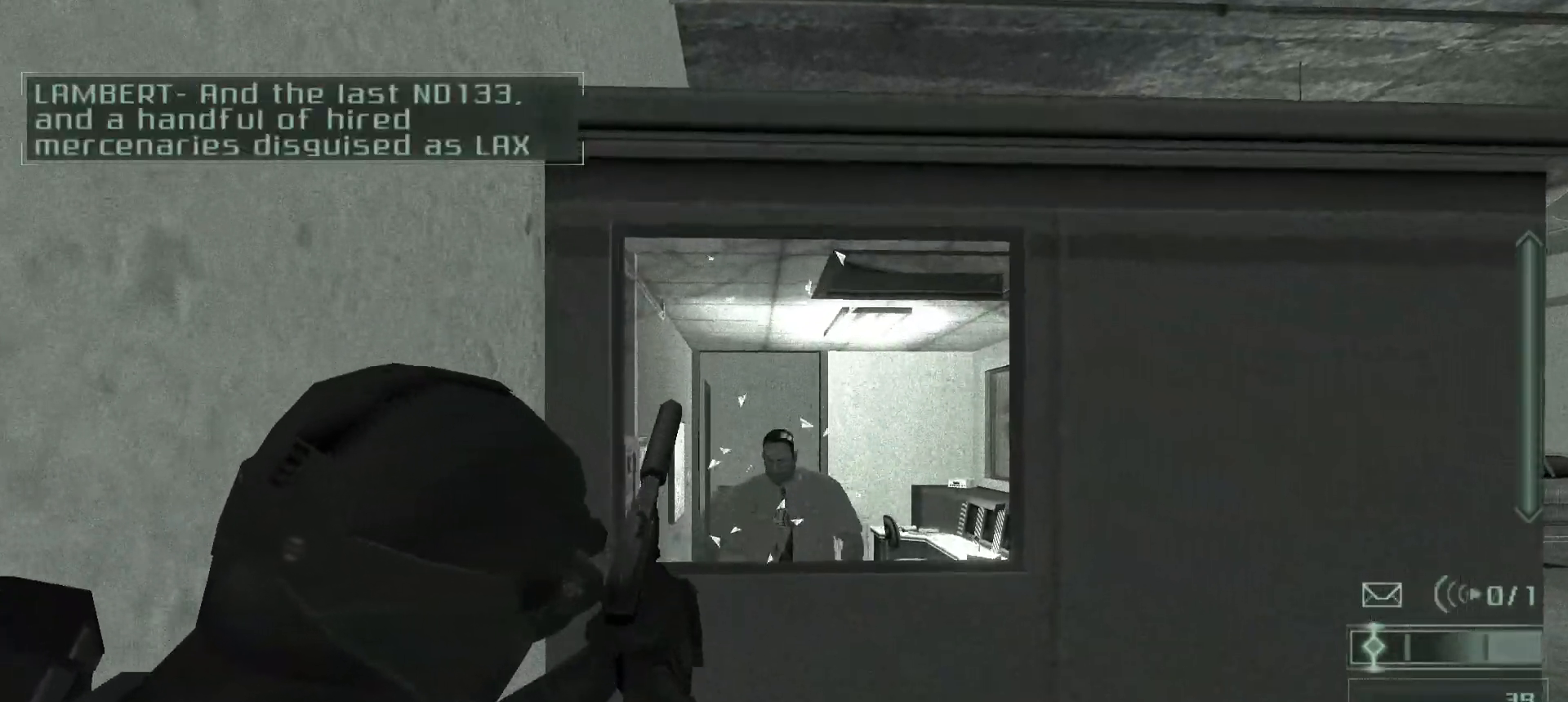
{"keys": ["w"], "mouse": ["left"], "events": [[33, "mouse_left", "down"], [117, "mouse_left", "up"], [433, "mouse_left", "down"]]}
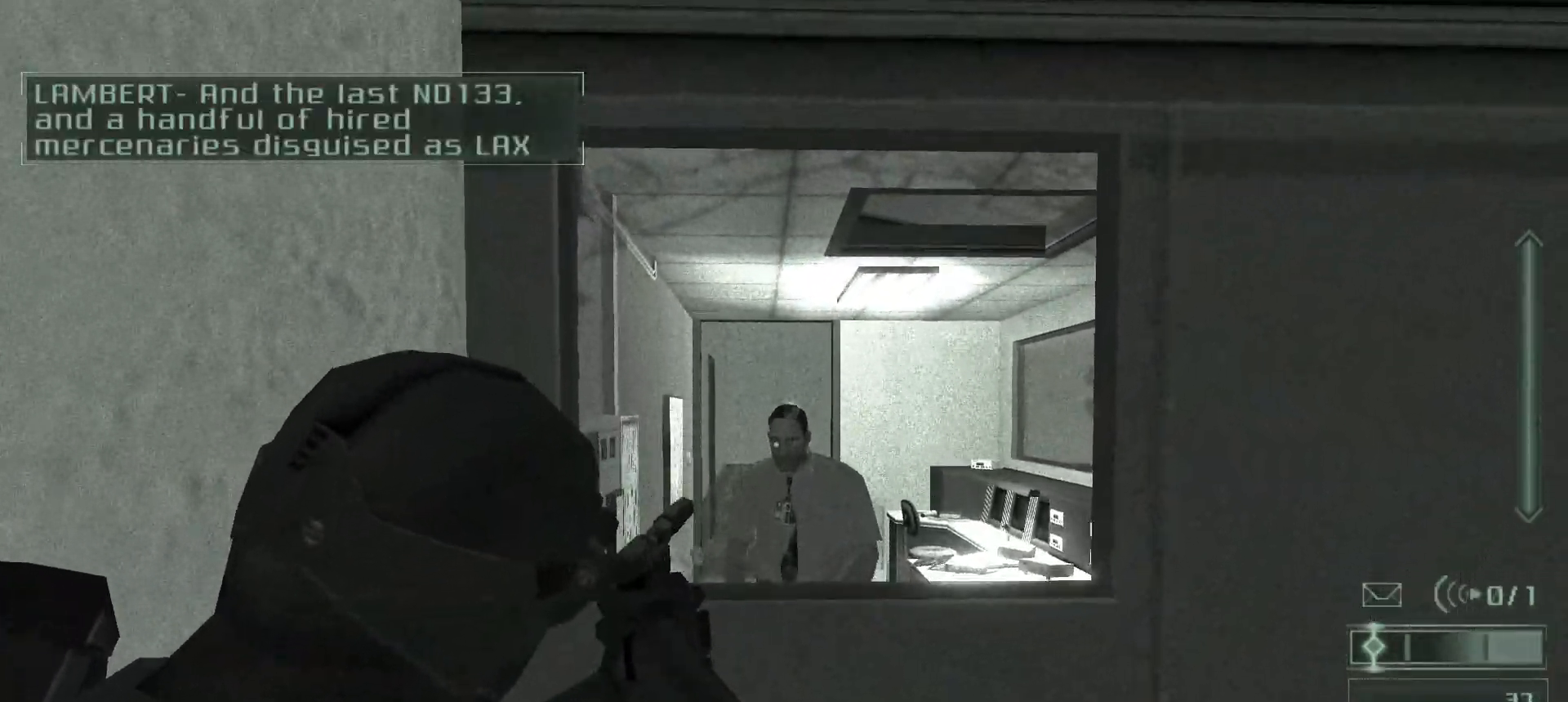
{"keys": ["d", "w"], "mouse": [], "events": [[17, "mouse_left", "up"], [33, "d", "down"], [133, "e", "down"], [233, "e", "up"]]}
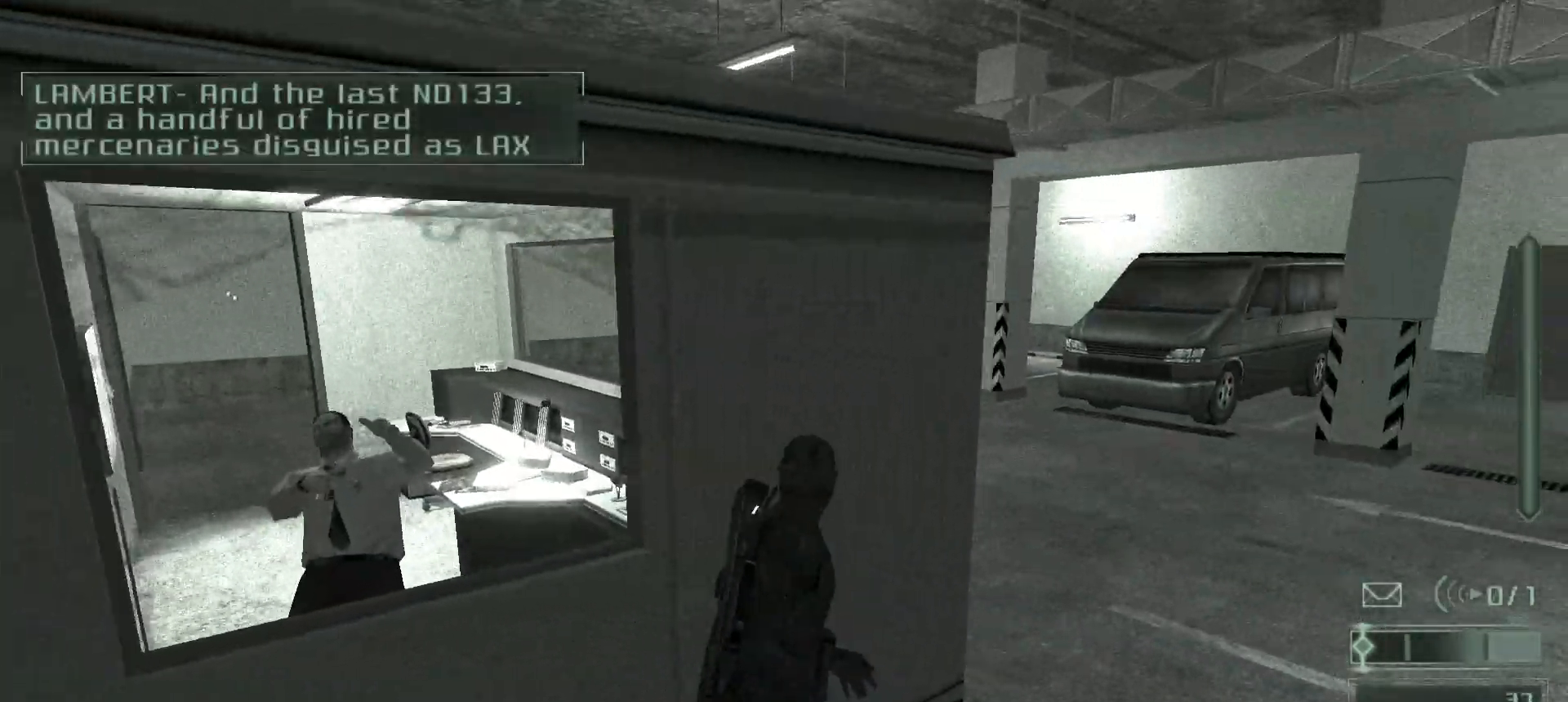
{"keys": ["a"], "mouse": [], "events": [[350, "d", "up"], [367, "a", "down"], [450, "w", "up"]]}
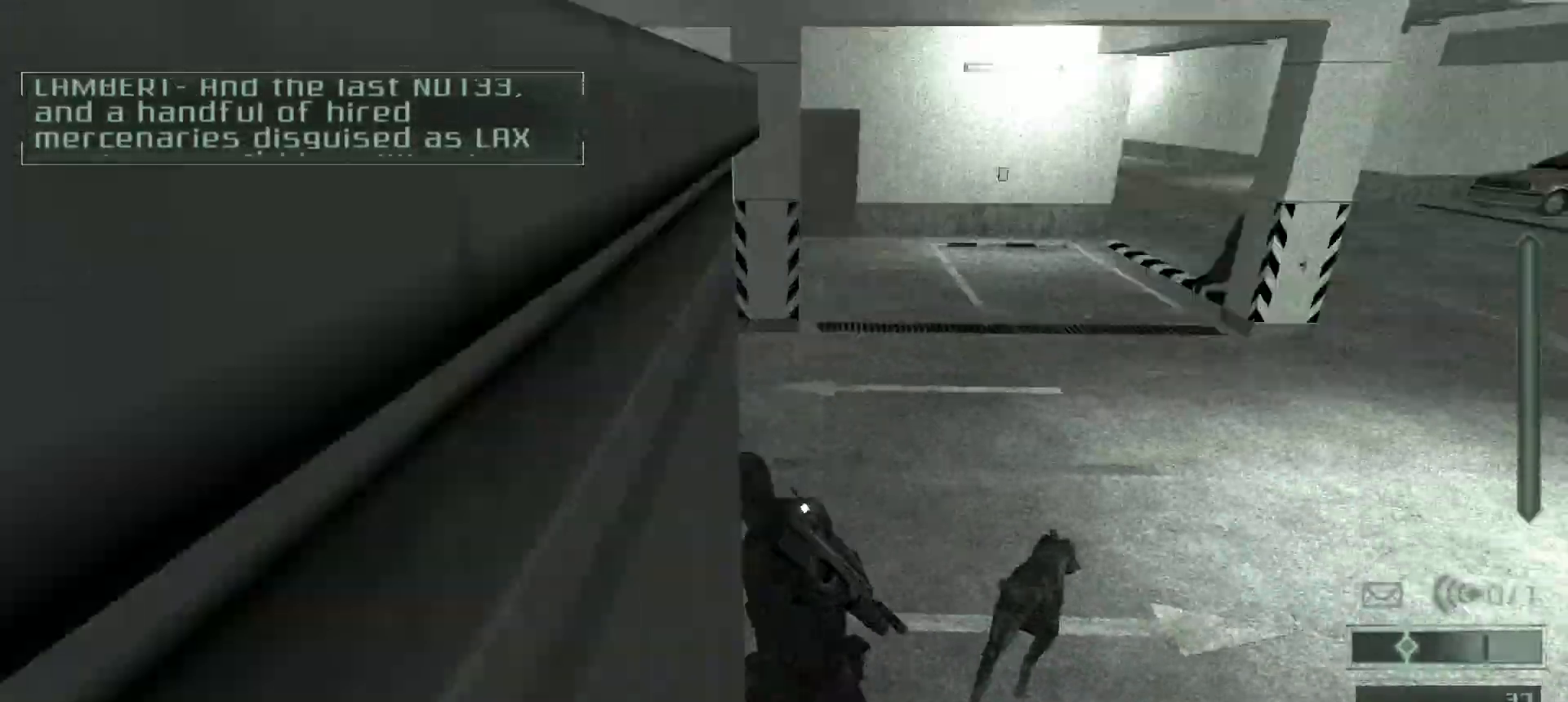
{"keys": ["s"], "mouse": [], "events": [[17, "s", "down"], [167, "e", "down"], [283, "e", "up"], [300, "a", "up"]]}
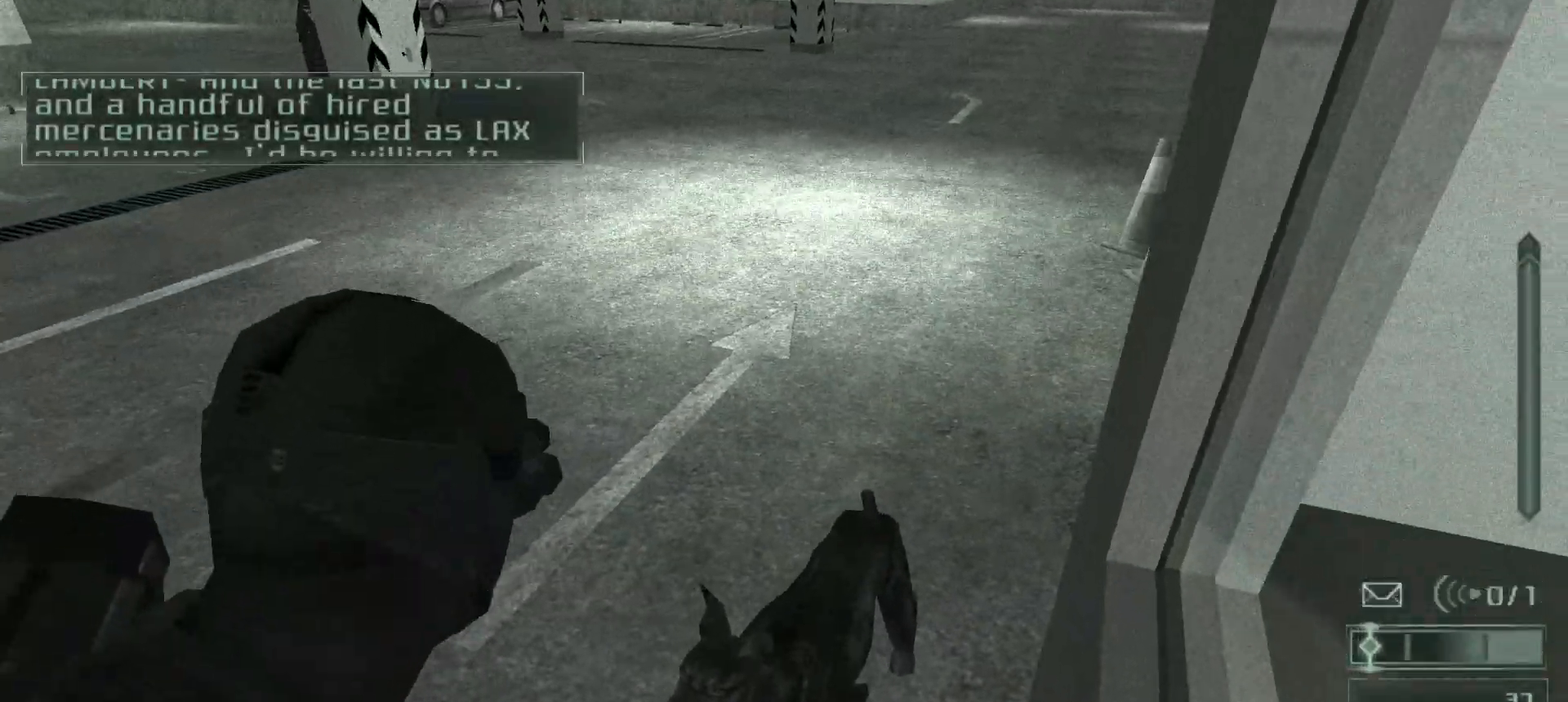
{"keys": ["s"], "mouse": ["left"], "events": [[67, "mouse_right", "down"], [133, "mouse_right", "up"], [250, "mouse_left", "down"], [317, "mouse_left", "up"], [383, "mouse_left", "down"], [433, "mouse_left", "up"], [500, "mouse_left", "down"]]}
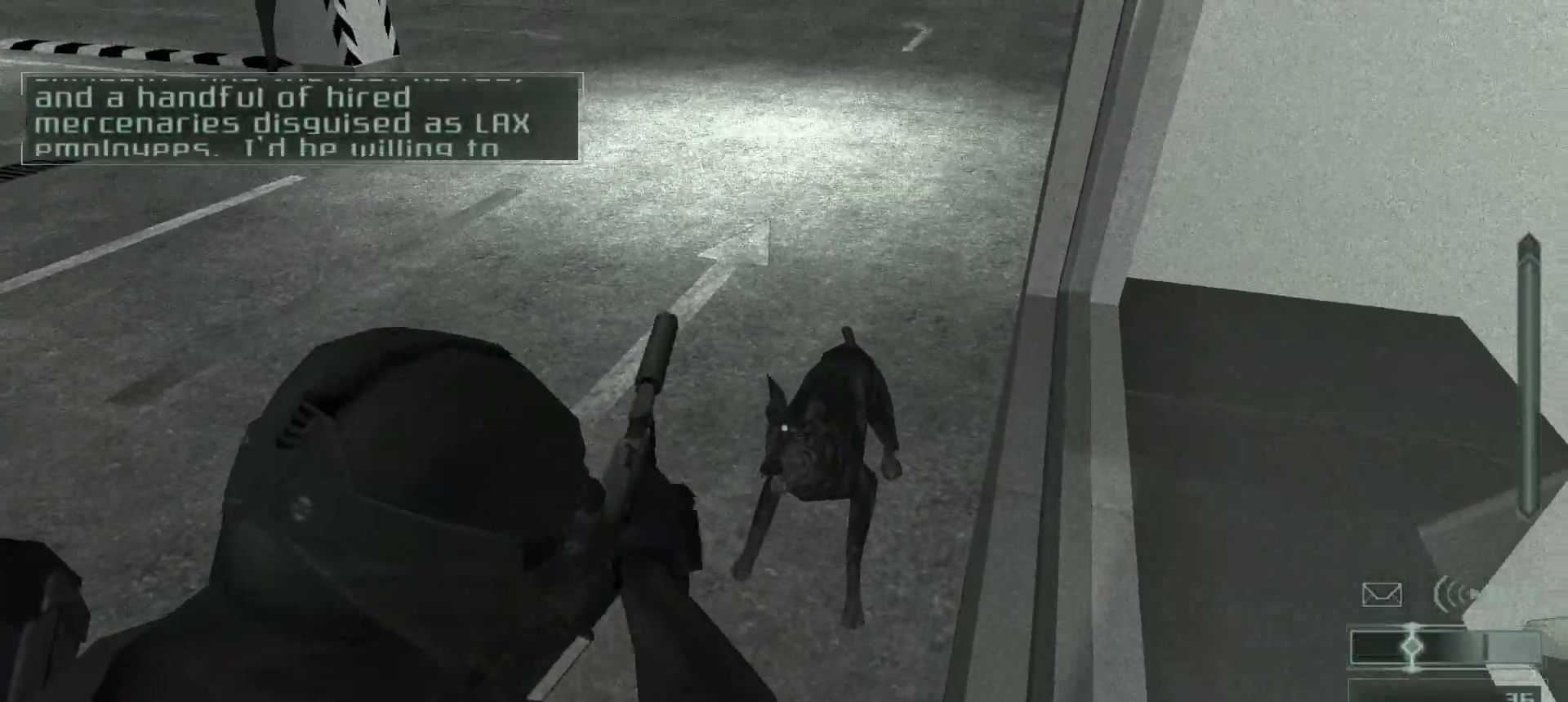
{"keys": ["e", "s"], "mouse": [], "events": [[67, "mouse_left", "up"], [133, "mouse_left", "down"], [200, "mouse_left", "up"], [267, "mouse_left", "down"], [333, "mouse_left", "up"], [400, "mouse_left", "down"], [450, "e", "down"], [467, "mouse_left", "up"]]}
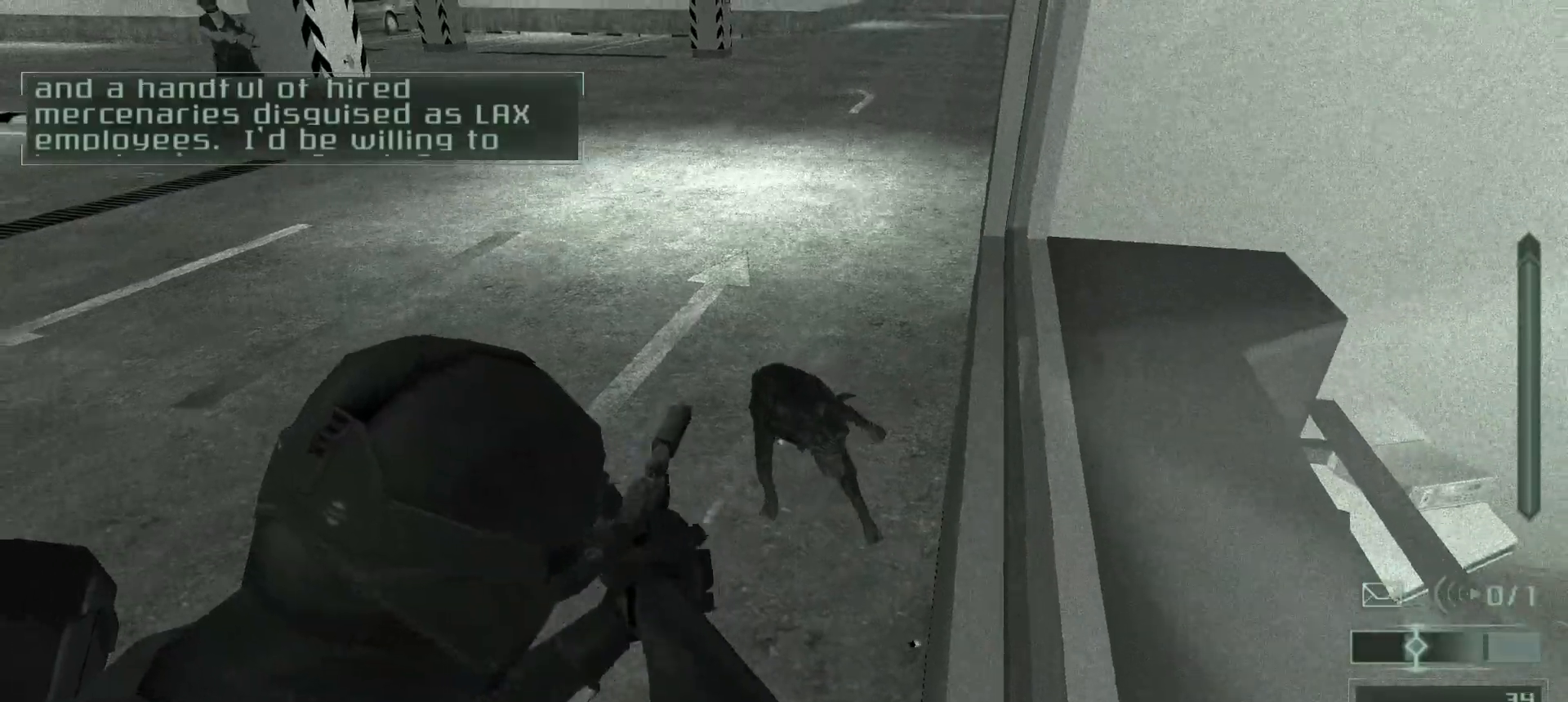
{"keys": ["a", "w"], "mouse": [], "events": [[17, "a", "down"], [17, "e", "up"], [100, "s", "up"], [167, "w", "down"], [200, "e", "down"], [333, "e", "up"]]}